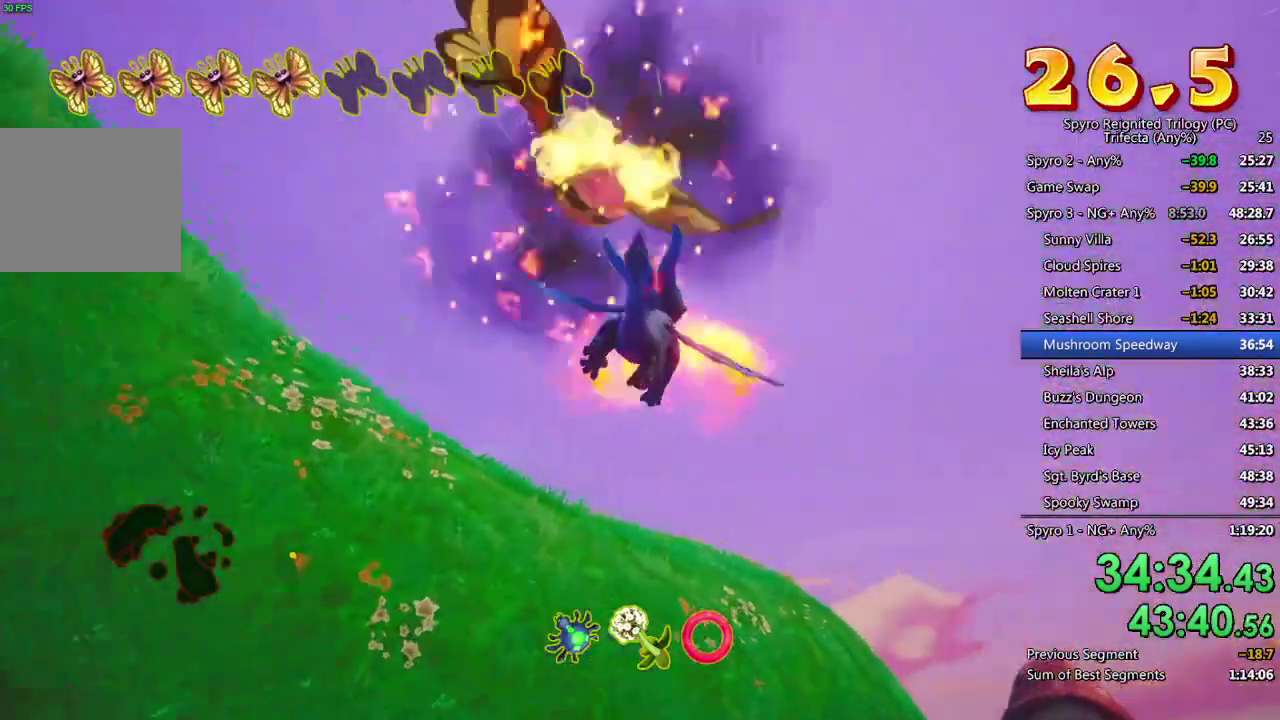
Gameplay with a controller (PlayStation layout); each line is a JSON object with the inputs held at the frame after it. "events" lists button and stick changes between this image and that frame as [ms after this image, input, new state], when the widget could be followed in between.
{"buttons": ["SQUARE"], "left_stick": "center", "right_stick": "center", "events": [[33, "SQUARE", "down"], [33, "left_stick", "center"], [117, "left_stick", "right"], [250, "left_stick", "center"]]}
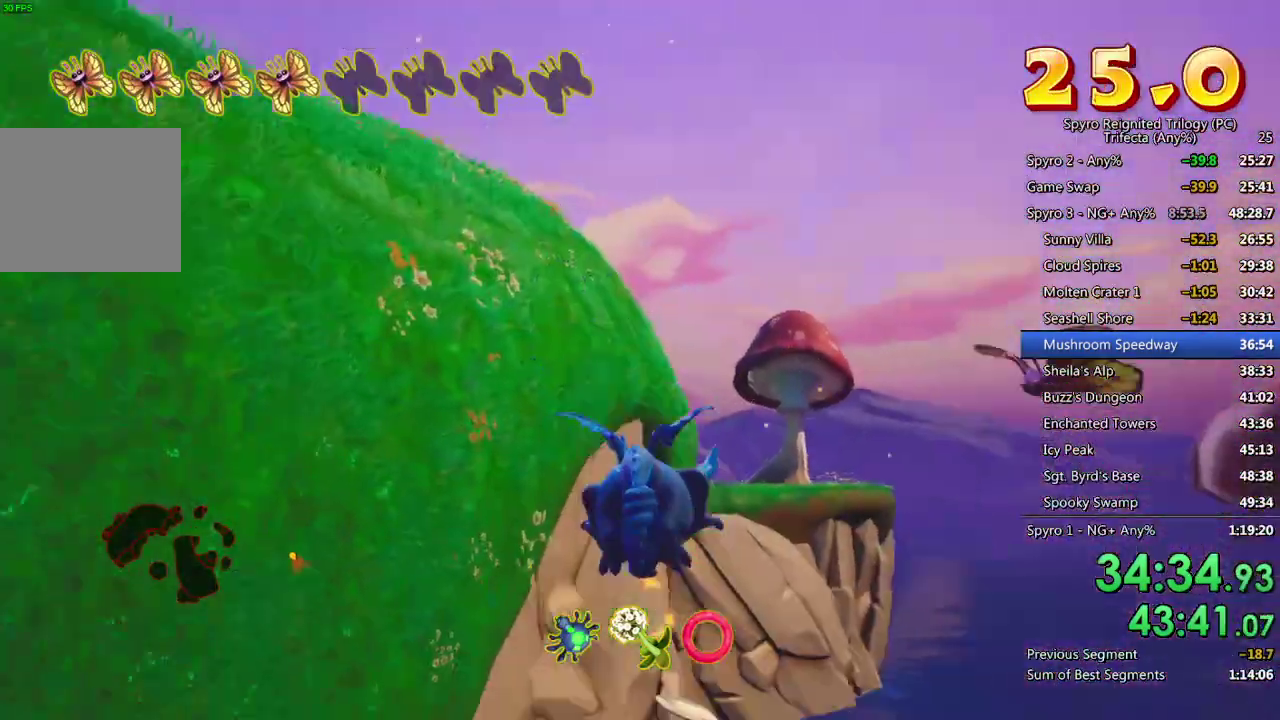
{"buttons": [], "left_stick": "down-right", "right_stick": "center", "events": [[383, "left_stick", "down-right"], [467, "SQUARE", "up"]]}
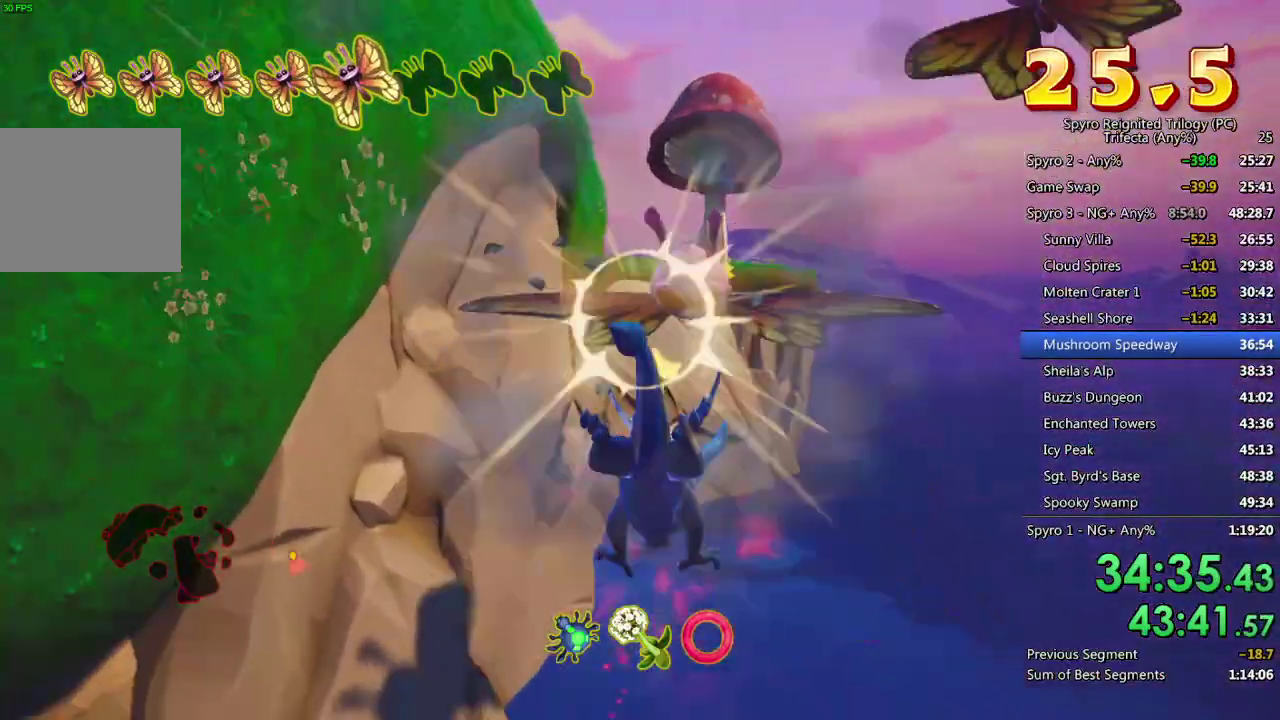
{"buttons": ["CIRCLE"], "left_stick": "down", "right_stick": "center", "events": [[33, "CROSS", "down"], [117, "left_stick", "center"], [133, "CROSS", "up"], [167, "left_stick", "down-right"], [183, "CROSS", "down"], [283, "CROSS", "up"], [450, "CIRCLE", "down"], [467, "left_stick", "down"]]}
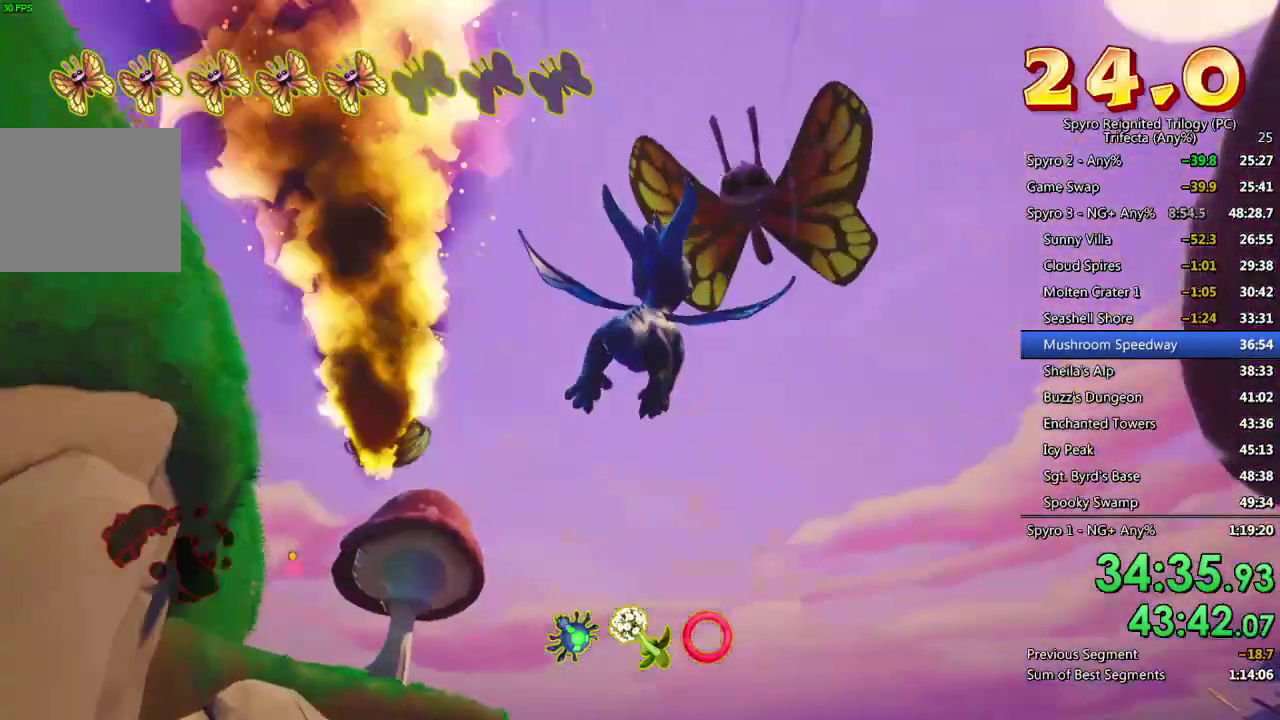
{"buttons": ["SQUARE"], "left_stick": "center", "right_stick": "center", "events": [[17, "CIRCLE", "up"], [67, "CIRCLE", "down"], [133, "left_stick", "down-right"], [167, "CIRCLE", "up"], [367, "SQUARE", "down"], [433, "left_stick", "center"]]}
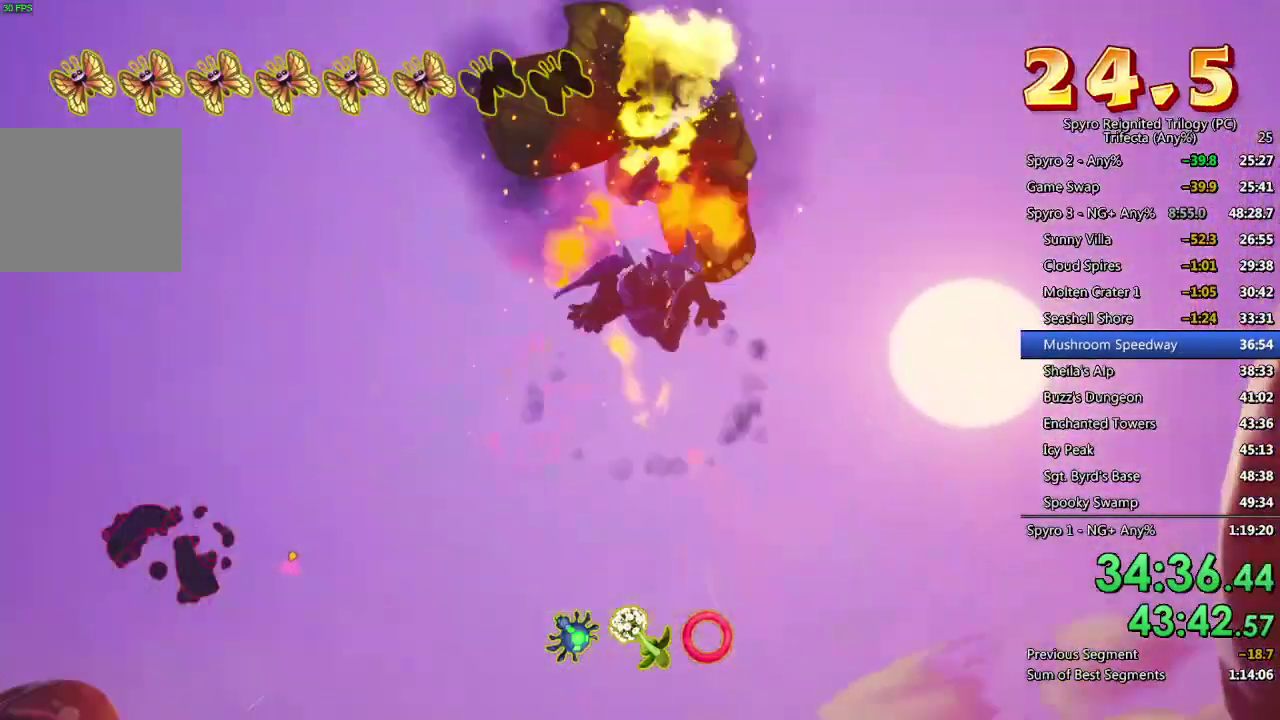
{"buttons": ["SQUARE"], "left_stick": "center", "right_stick": "center", "events": [[150, "left_stick", "right"], [283, "left_stick", "center"]]}
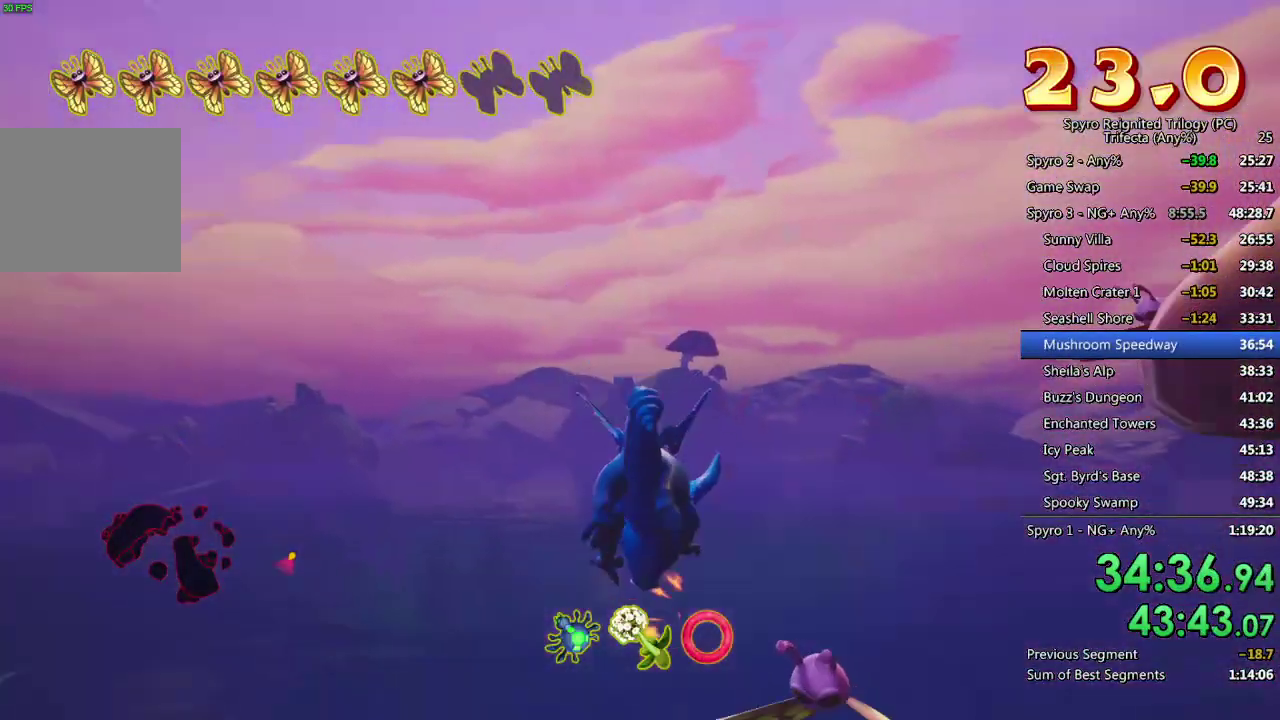
{"buttons": ["CROSS"], "left_stick": "down-right", "right_stick": "center", "events": [[33, "left_stick", "right"], [133, "left_stick", "center"], [333, "SQUARE", "up"], [333, "left_stick", "down-right"], [383, "CROSS", "down"]]}
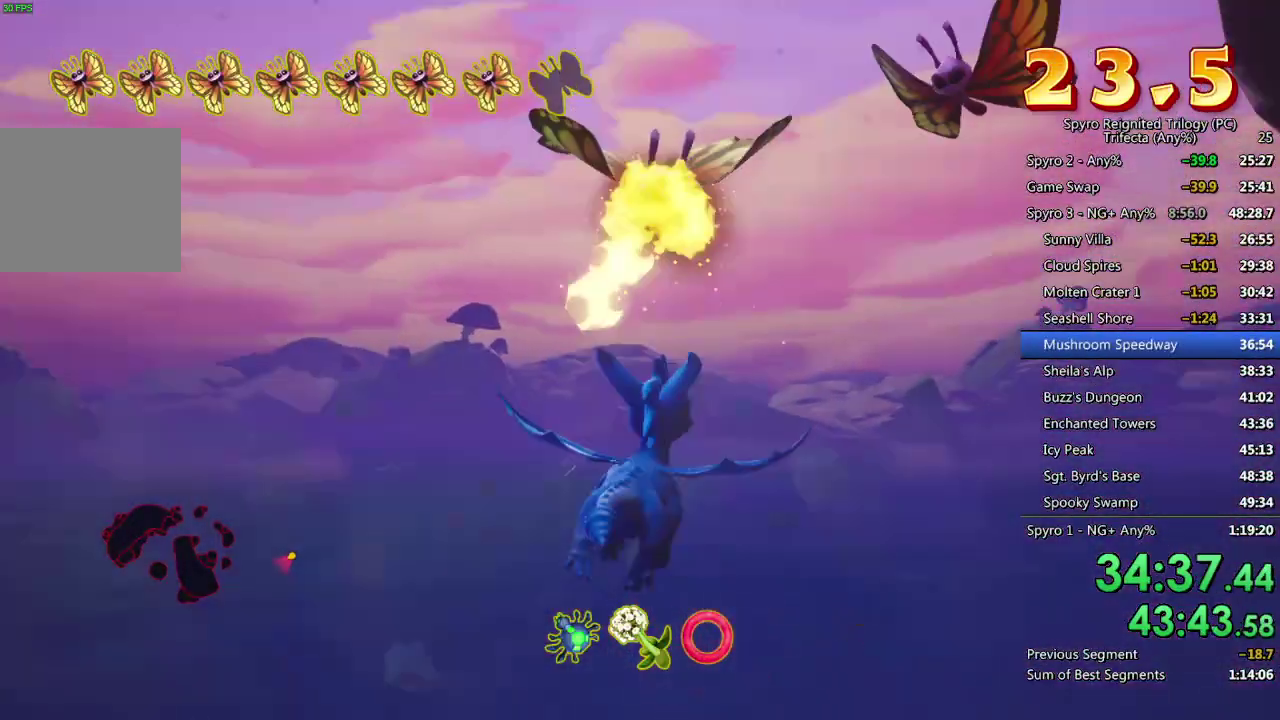
{"buttons": ["CIRCLE"], "left_stick": "down", "right_stick": "center", "events": [[83, "CROSS", "up"], [133, "CROSS", "down"], [183, "left_stick", "center"], [233, "CROSS", "up"], [283, "left_stick", "down-right"], [367, "CIRCLE", "down"], [417, "left_stick", "center"], [433, "CIRCLE", "up"], [467, "left_stick", "down"], [483, "CIRCLE", "down"]]}
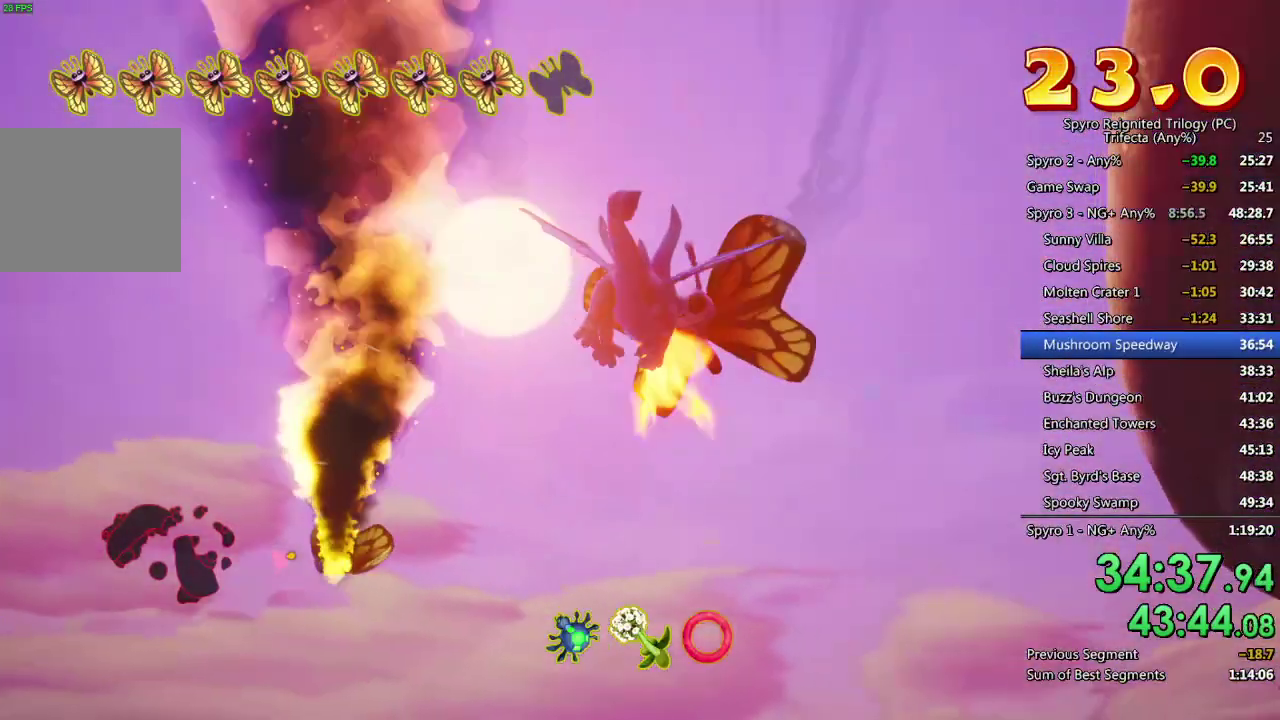
{"buttons": ["CIRCLE"], "left_stick": "down", "right_stick": "center", "events": [[50, "CIRCLE", "up"], [117, "CIRCLE", "down"], [117, "left_stick", "center"], [167, "CIRCLE", "up"], [183, "left_stick", "down"], [217, "CIRCLE", "down"], [283, "CIRCLE", "up"], [350, "CIRCLE", "down"]]}
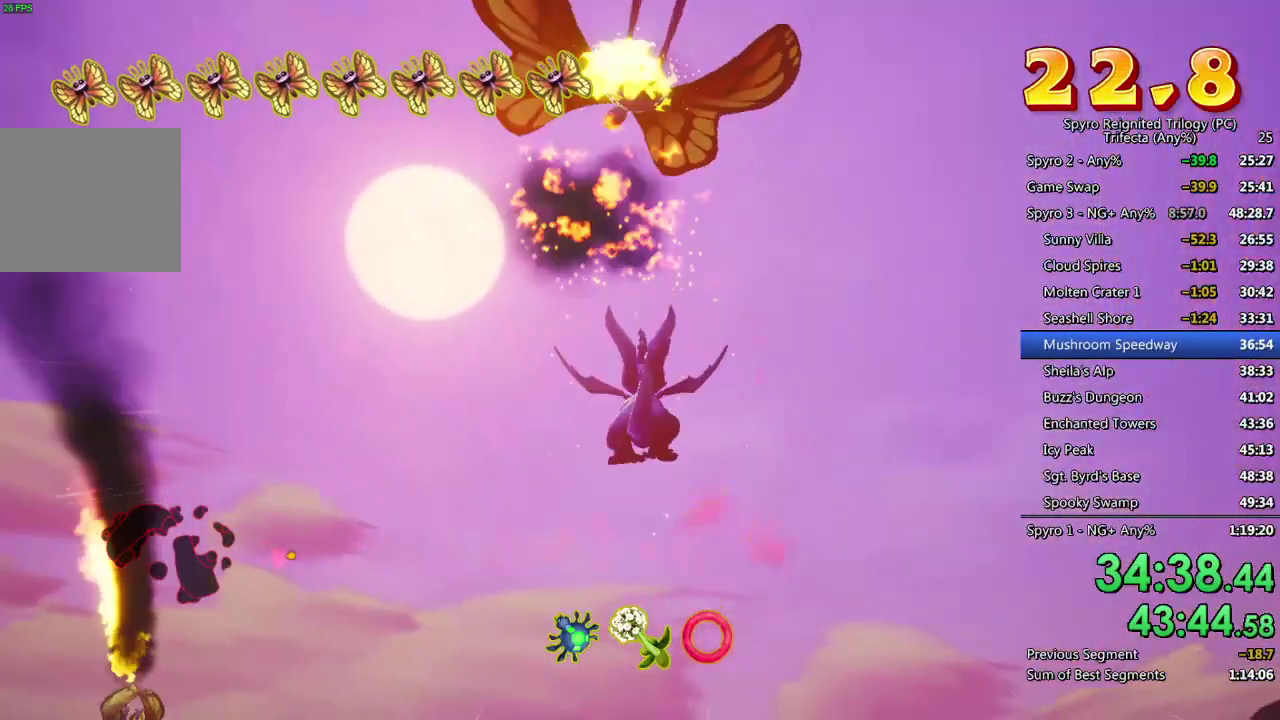
{"buttons": [], "left_stick": "center", "right_stick": "center", "events": [[33, "CIRCLE", "up"], [217, "left_stick", "center"]]}
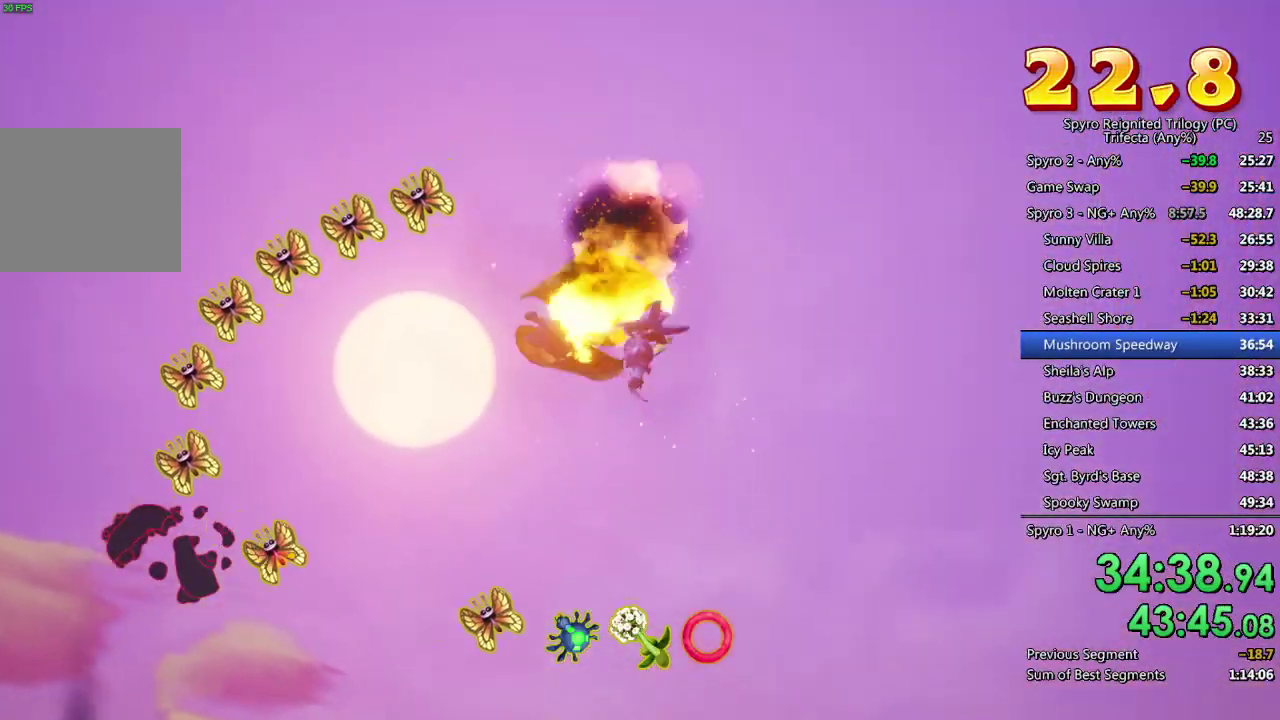
{"buttons": [], "left_stick": "center", "right_stick": "center", "events": []}
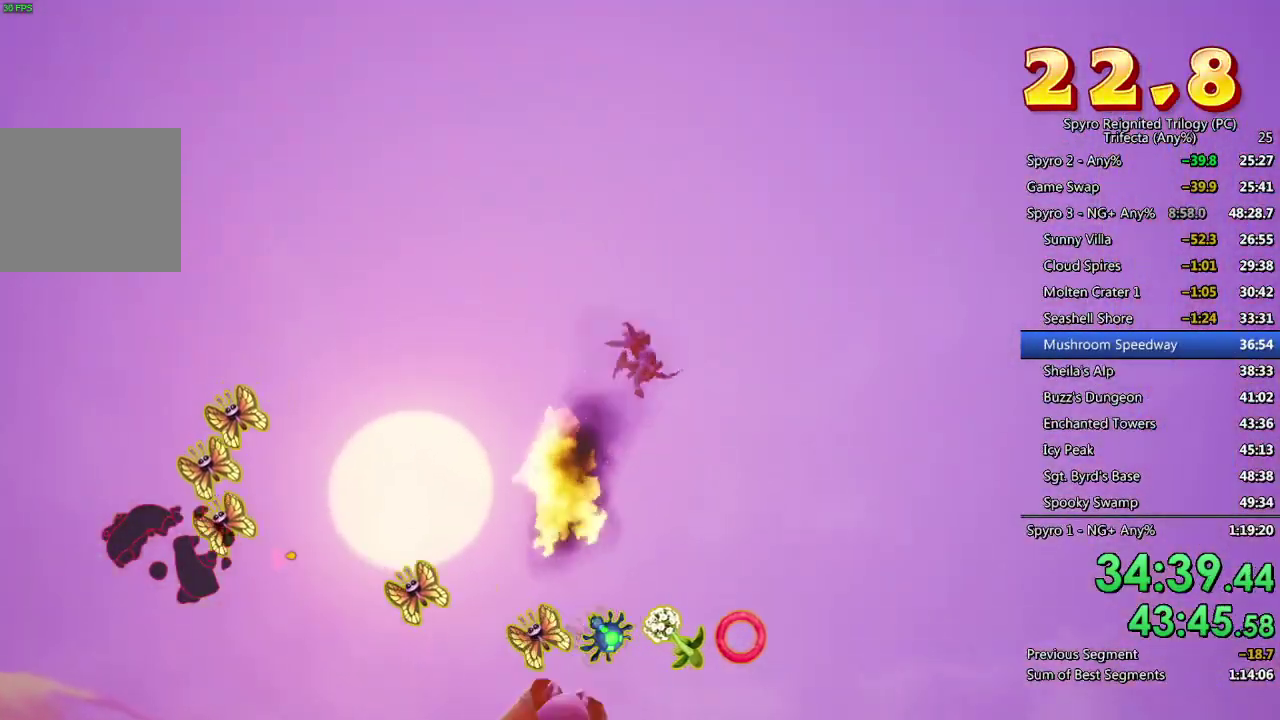
{"buttons": [], "left_stick": "center", "right_stick": "center", "events": []}
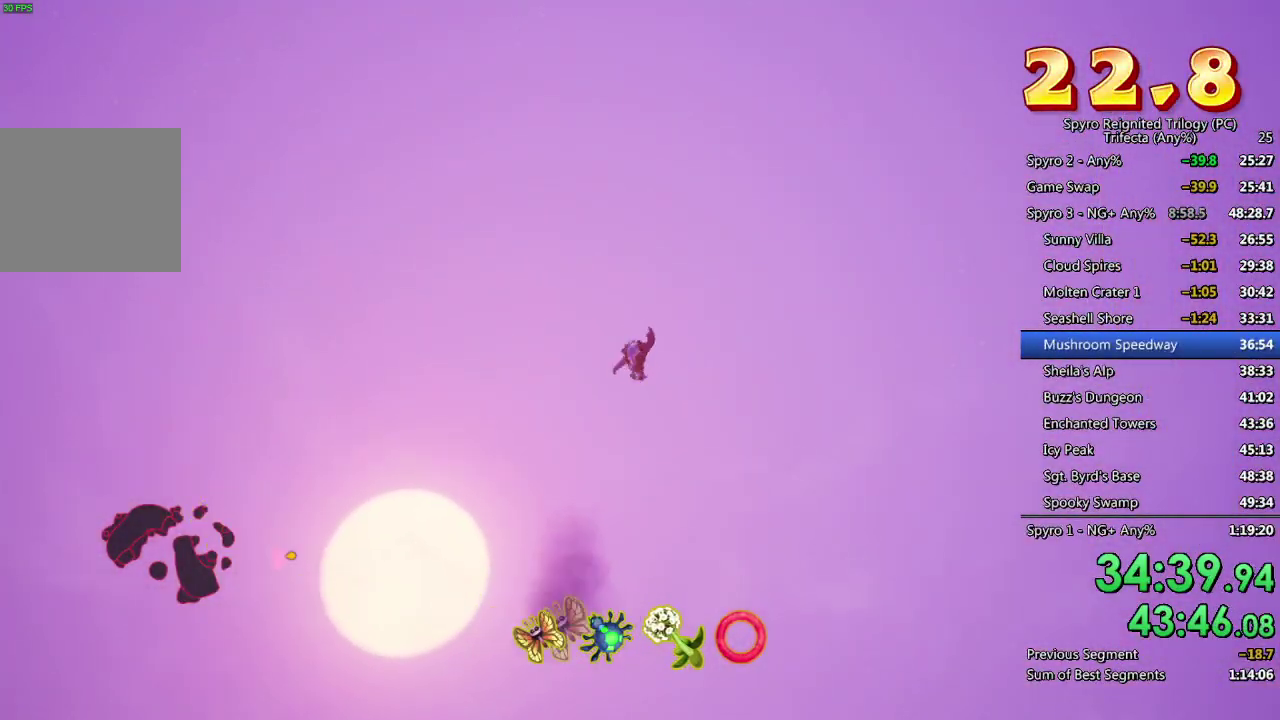
{"buttons": [], "left_stick": "center", "right_stick": "center", "events": []}
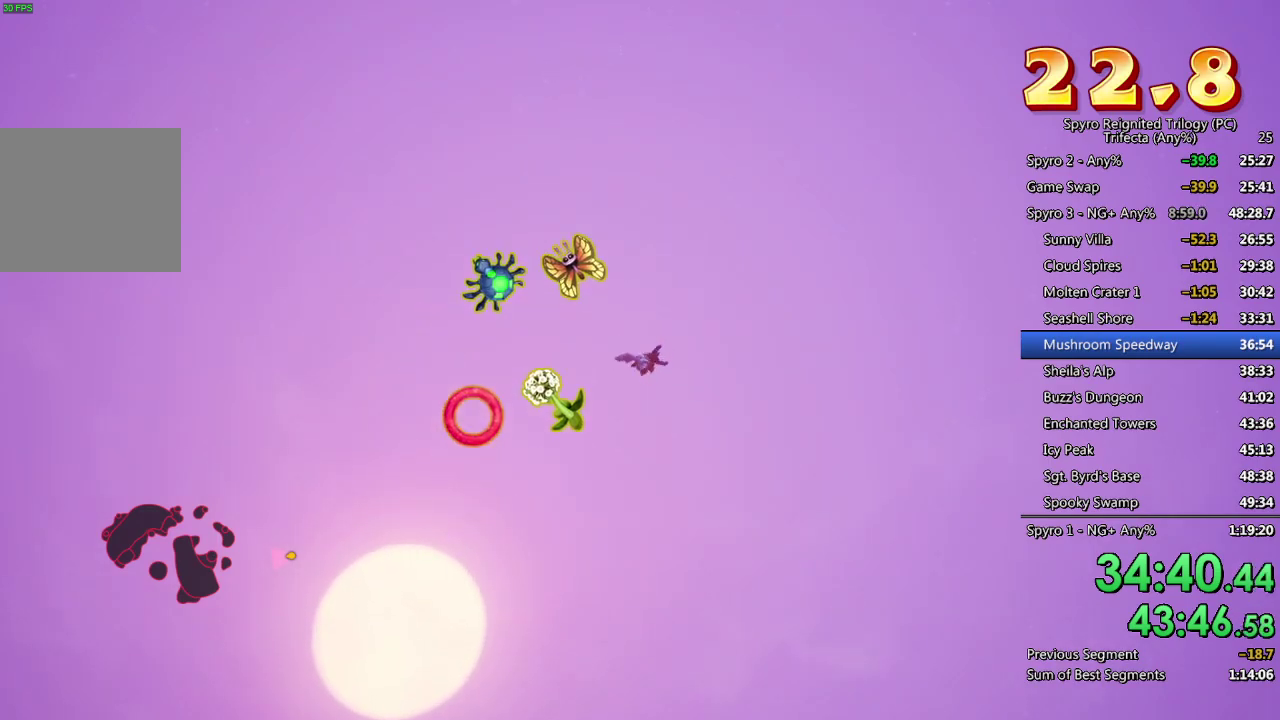
{"buttons": [], "left_stick": "center", "right_stick": "center", "events": []}
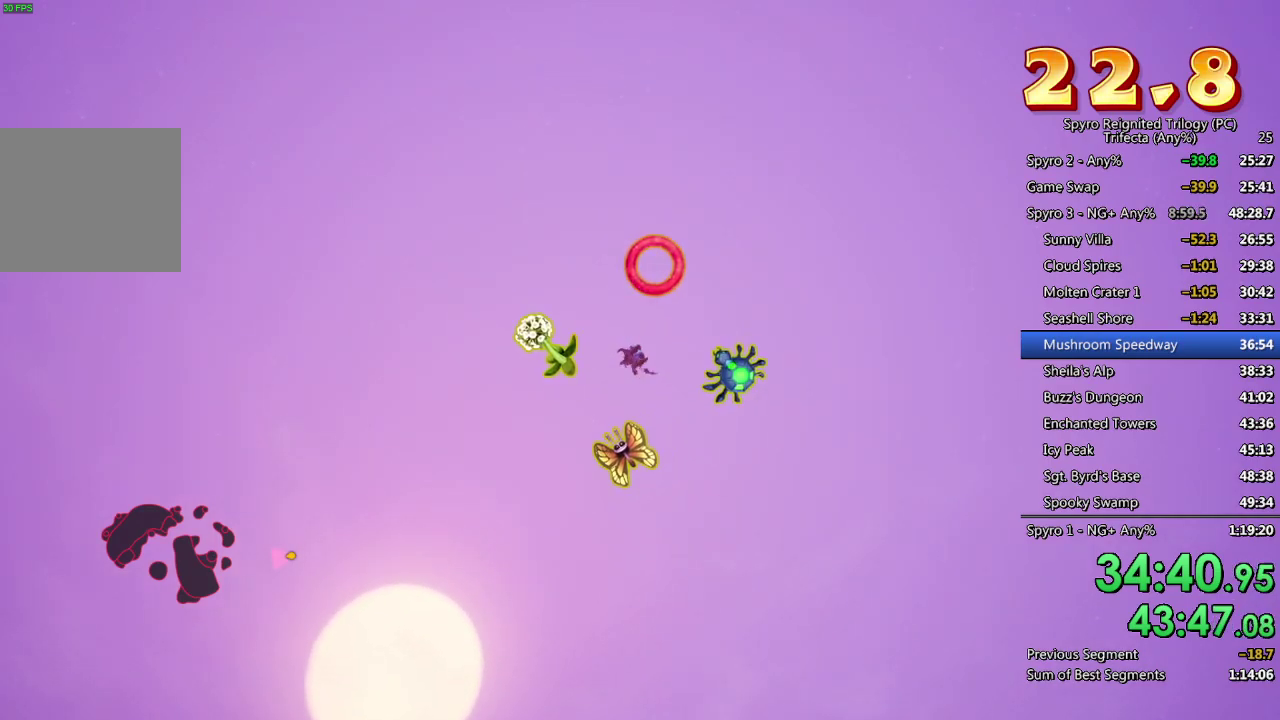
{"buttons": [], "left_stick": "center", "right_stick": "center", "events": []}
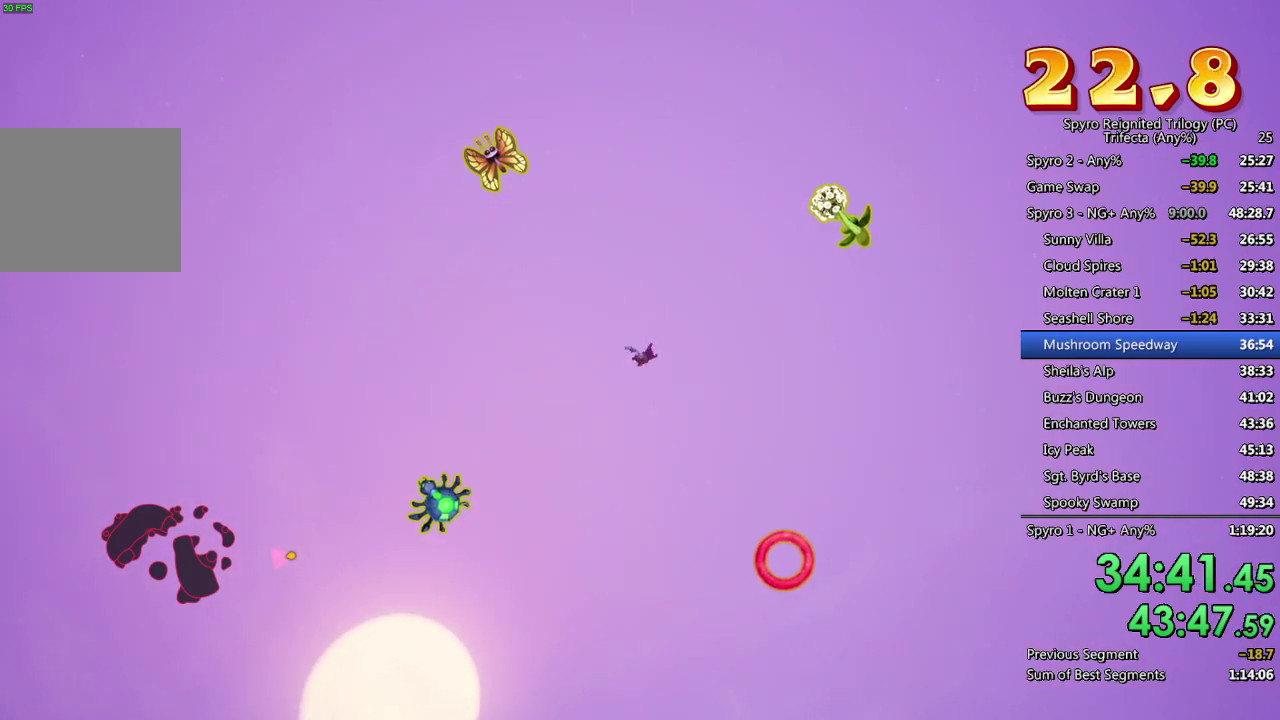
{"buttons": [], "left_stick": "center", "right_stick": "center", "events": []}
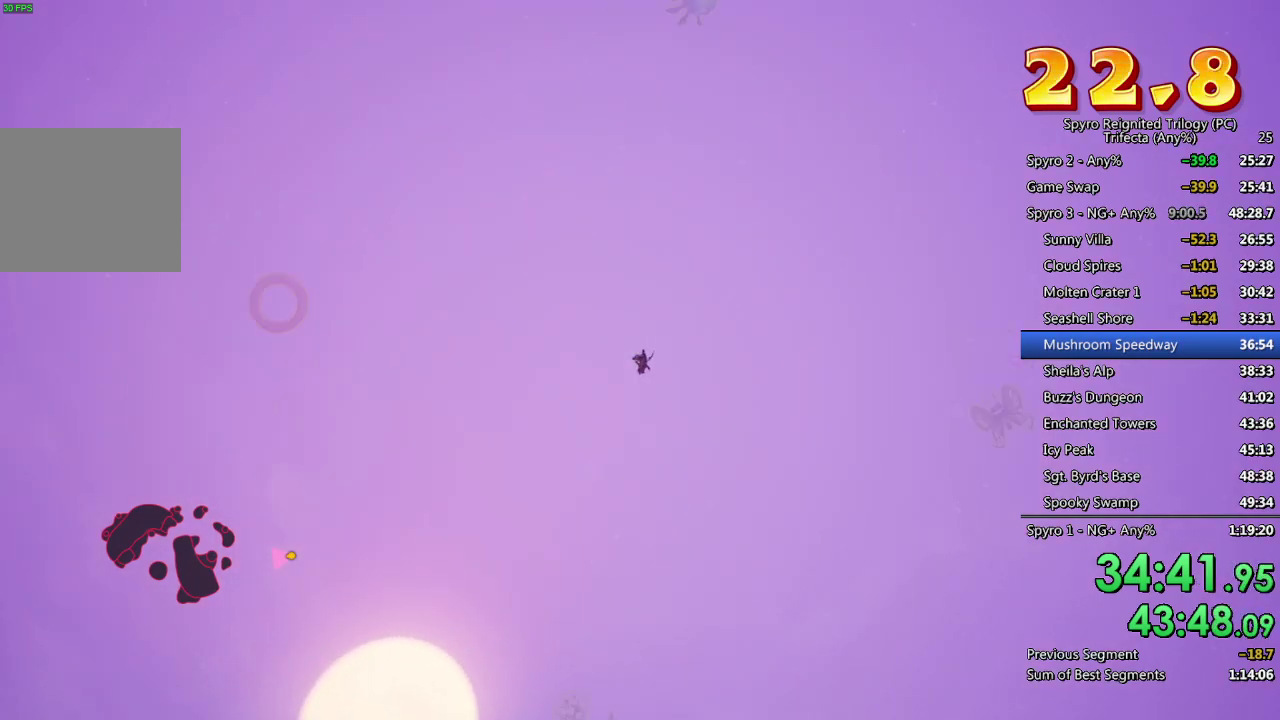
{"buttons": [], "left_stick": "center", "right_stick": "center", "events": []}
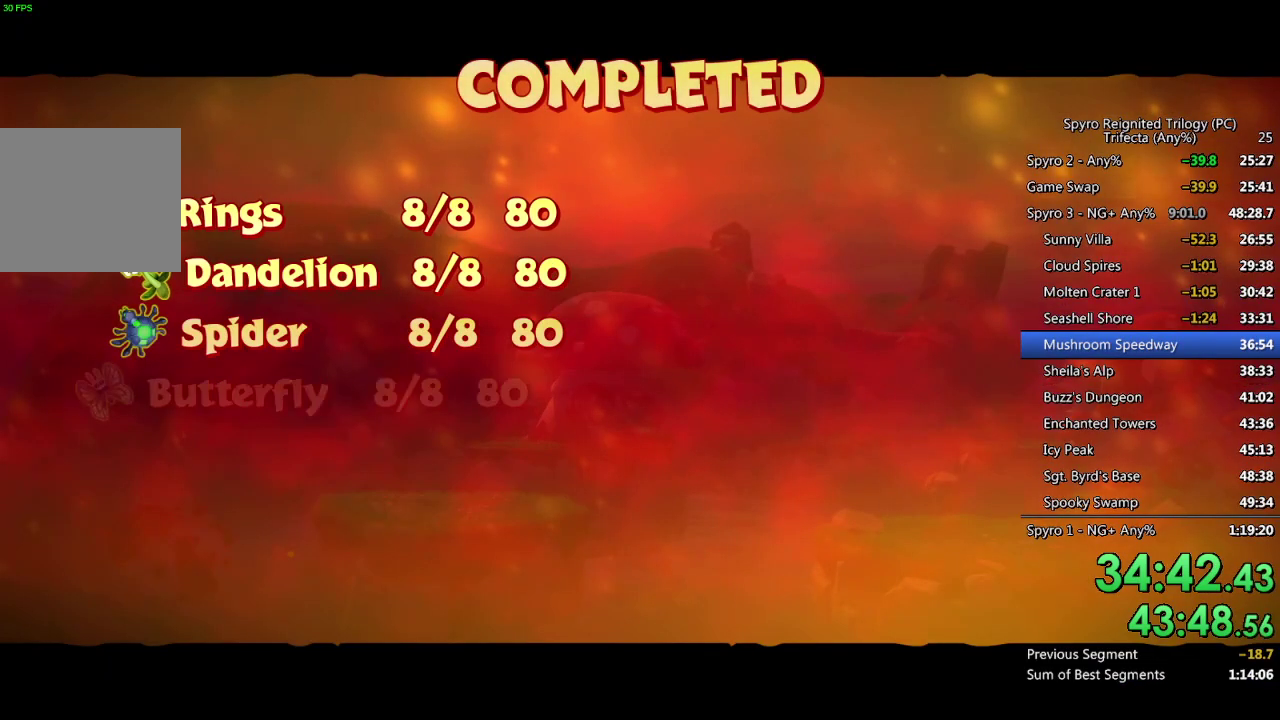
{"buttons": [], "left_stick": "center", "right_stick": "center", "events": []}
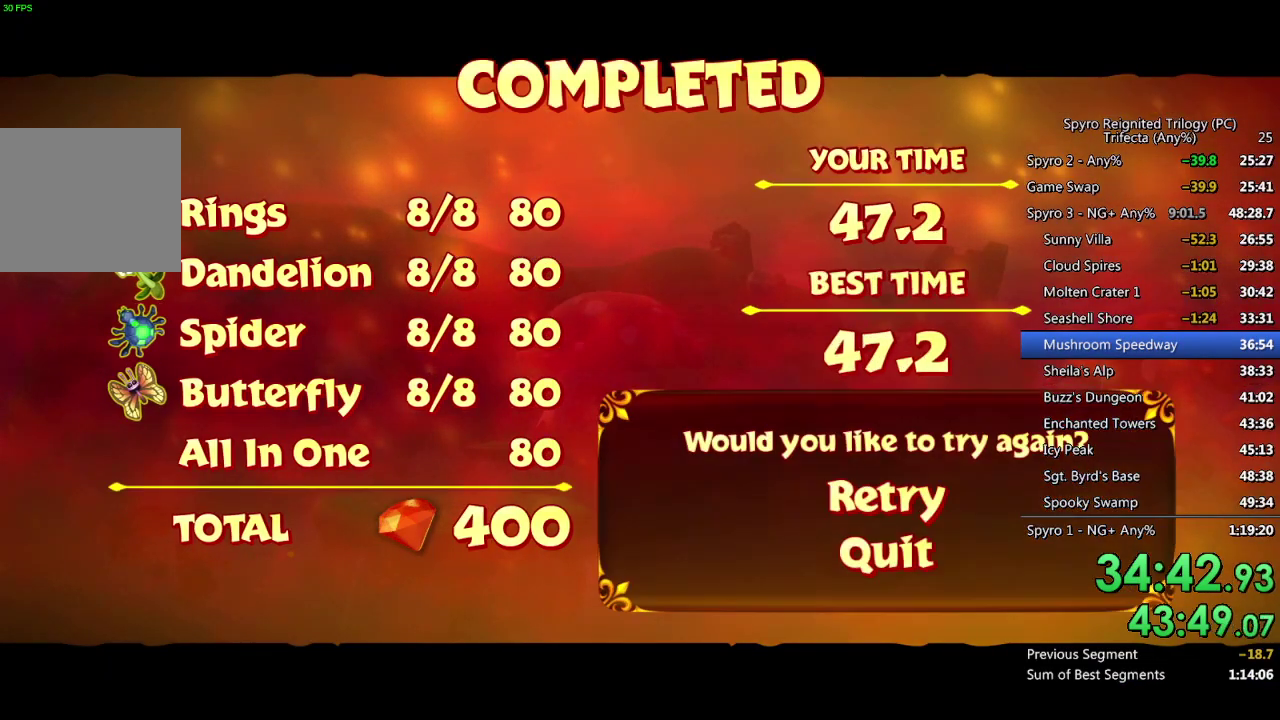
{"buttons": [], "left_stick": "center", "right_stick": "center", "events": [[283, "CROSS", "down"], [383, "CROSS", "up"]]}
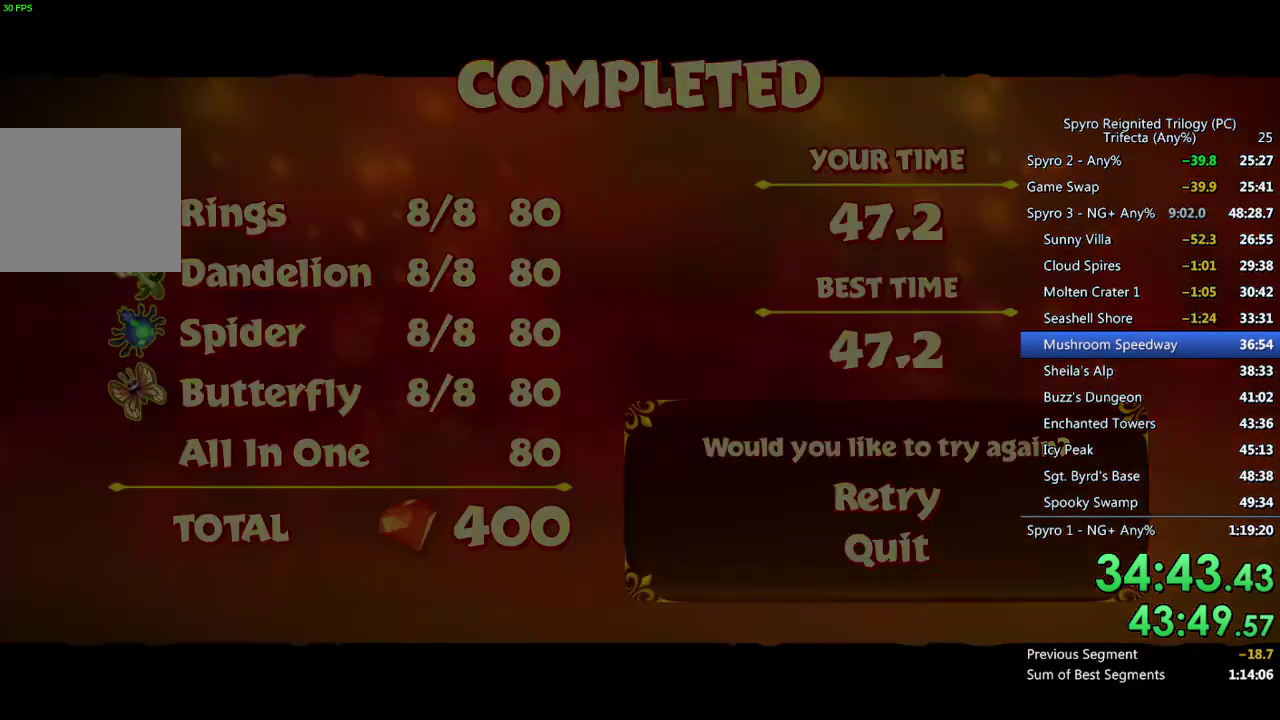
{"buttons": [], "left_stick": "right", "right_stick": "right", "events": [[200, "right_stick", "right"], [250, "left_stick", "right"]]}
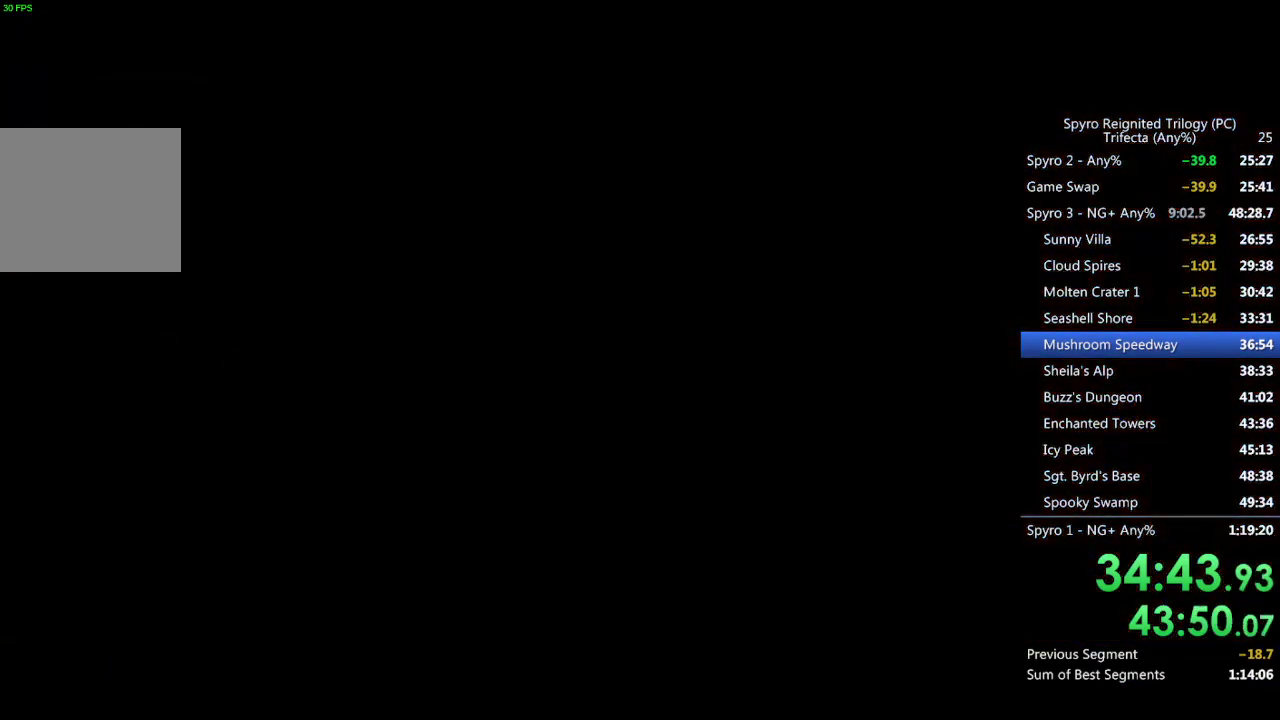
{"buttons": [], "left_stick": "right", "right_stick": "right", "events": [[233, "right_stick", "center"], [333, "right_stick", "right"]]}
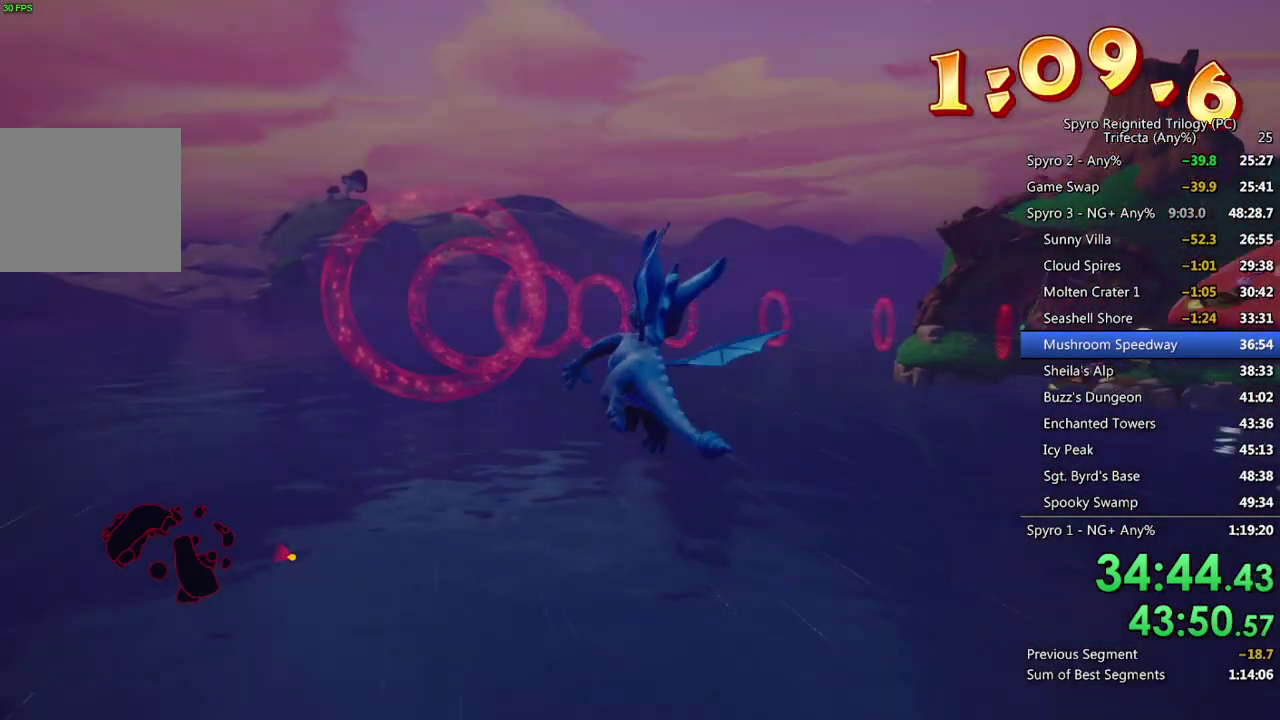
{"buttons": [], "left_stick": "right", "right_stick": "down-right", "events": [[267, "right_stick", "down-right"], [283, "left_stick", "down-right"], [450, "left_stick", "right"]]}
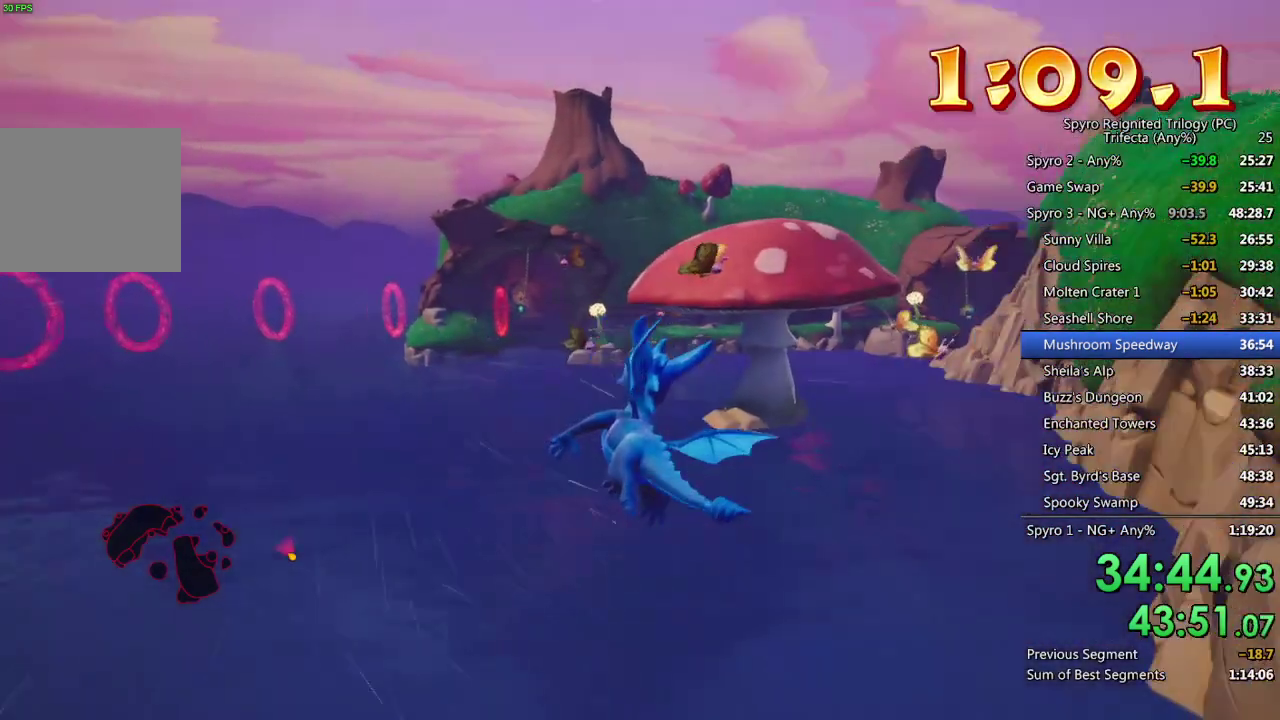
{"buttons": [], "left_stick": "right", "right_stick": "center", "events": [[83, "right_stick", "center"], [233, "right_stick", "down-right"], [467, "right_stick", "center"]]}
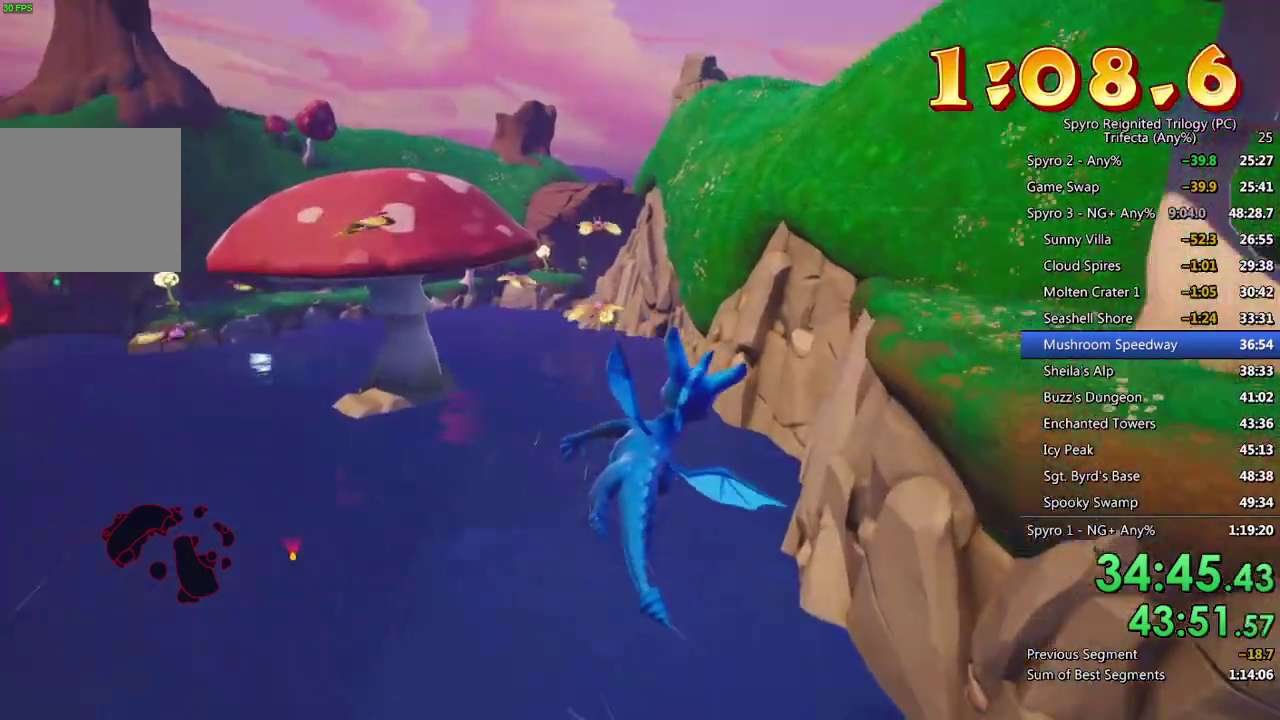
{"buttons": [], "left_stick": "right", "right_stick": "center", "events": [[67, "right_stick", "down-right"], [367, "right_stick", "center"]]}
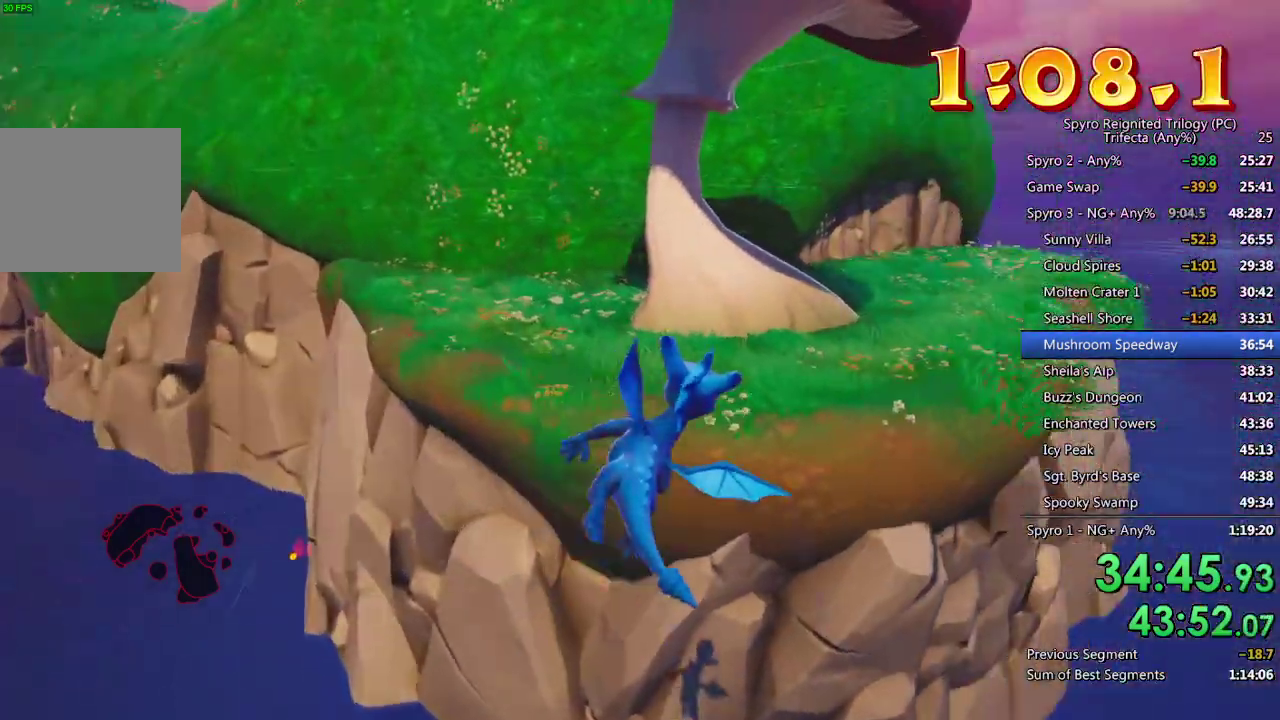
{"buttons": ["SQUARE"], "left_stick": "center", "right_stick": "center", "events": [[133, "left_stick", "center"], [217, "left_stick", "right"], [333, "left_stick", "center"], [367, "SQUARE", "down"]]}
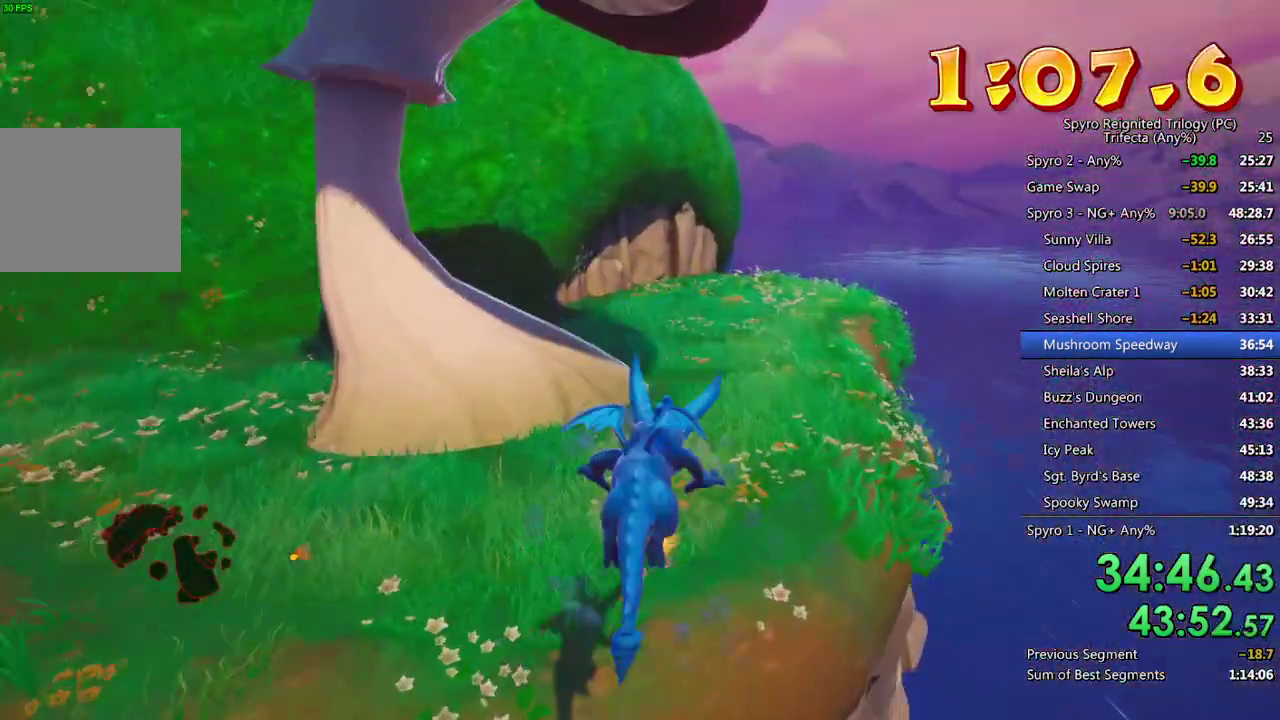
{"buttons": ["SQUARE"], "left_stick": "center", "right_stick": "center", "events": []}
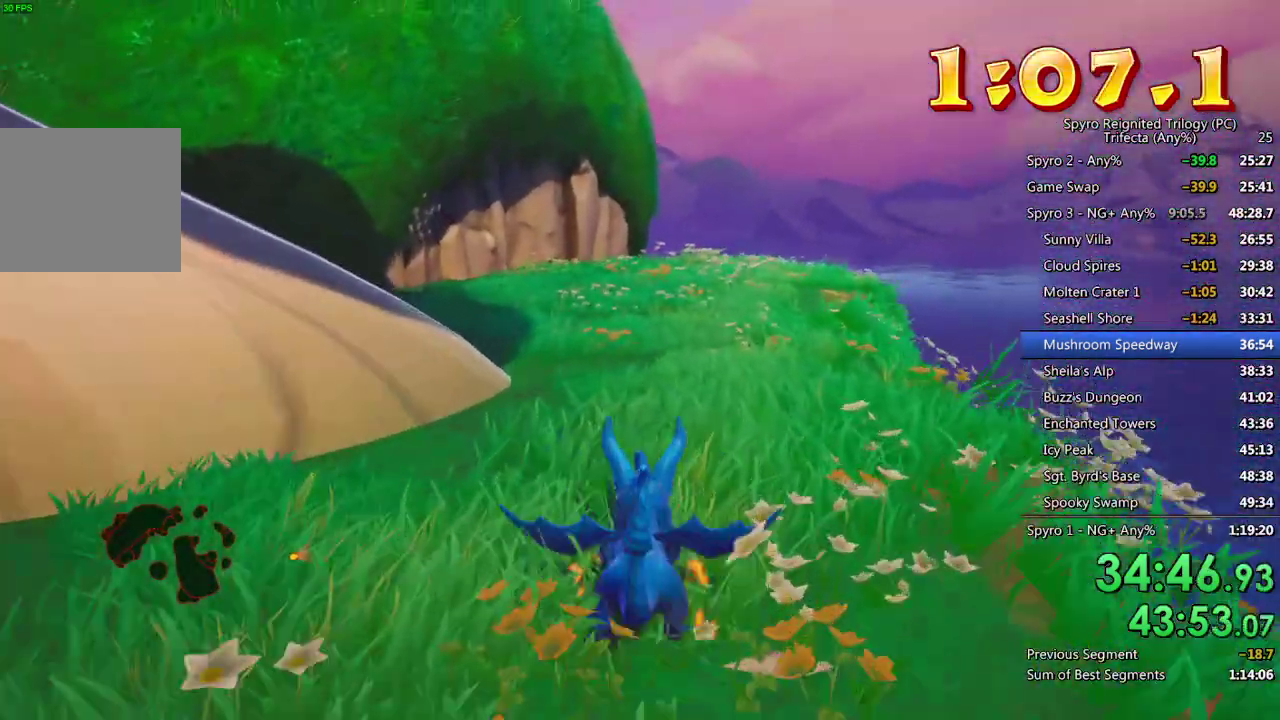
{"buttons": ["SQUARE"], "left_stick": "center", "right_stick": "center", "events": []}
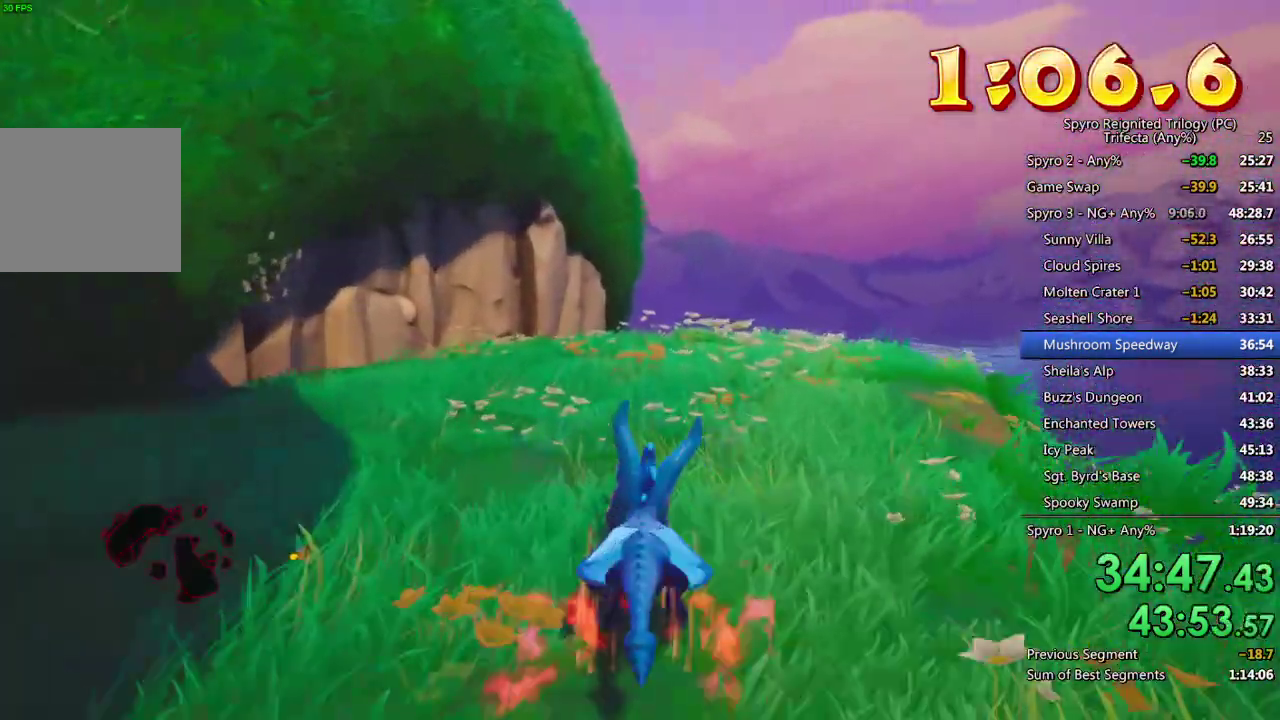
{"buttons": ["SQUARE"], "left_stick": "center", "right_stick": "center", "events": []}
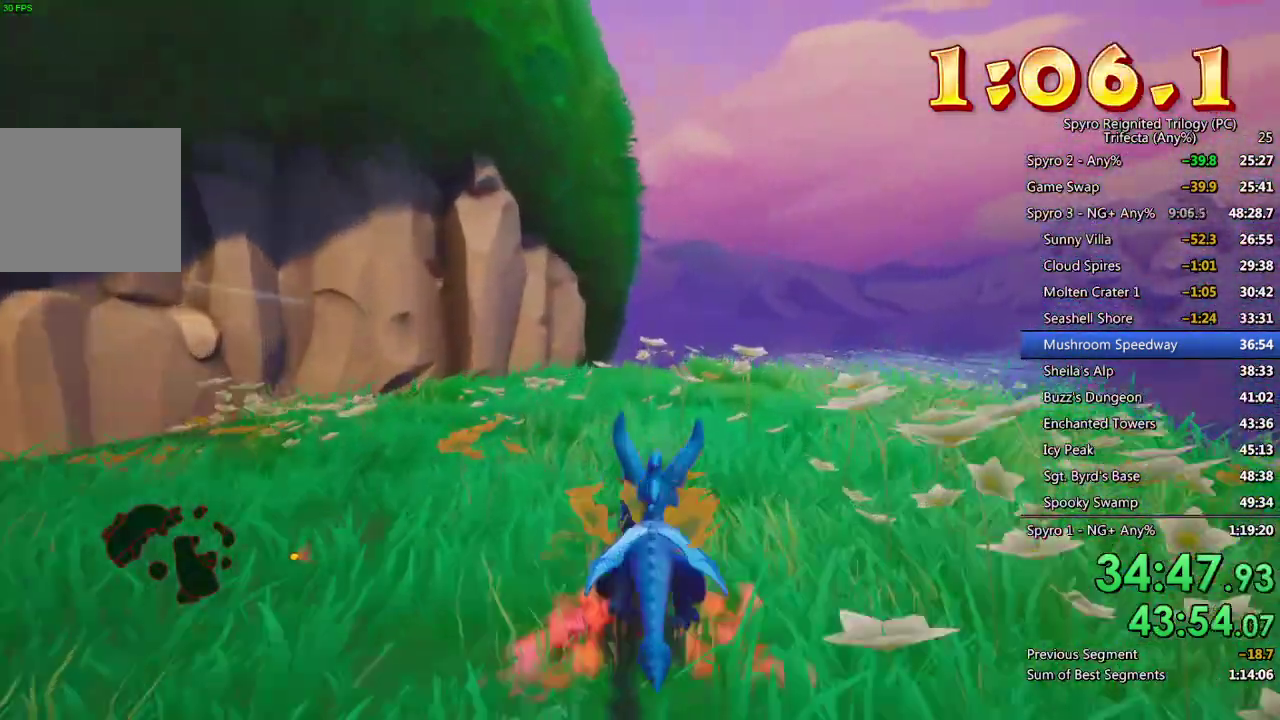
{"buttons": ["SQUARE"], "left_stick": "left", "right_stick": "center"}
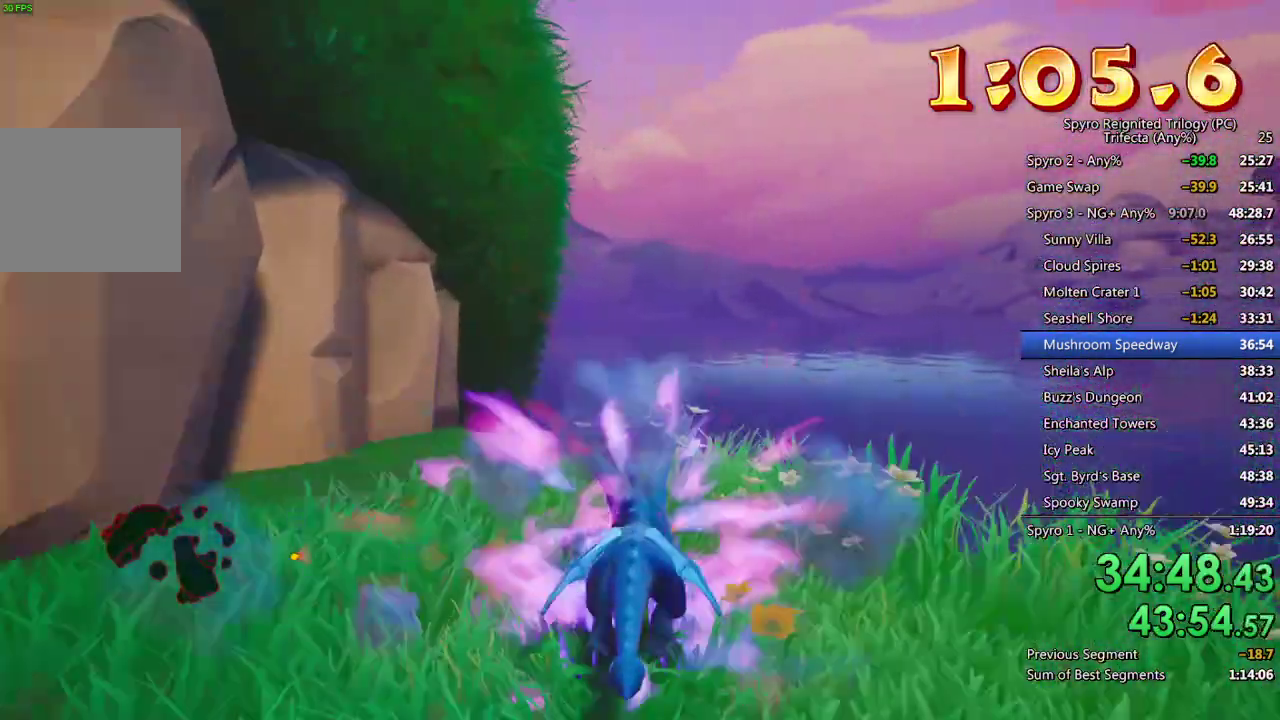
{"buttons": ["CROSS", "SQUARE"], "left_stick": "center", "right_stick": "center"}
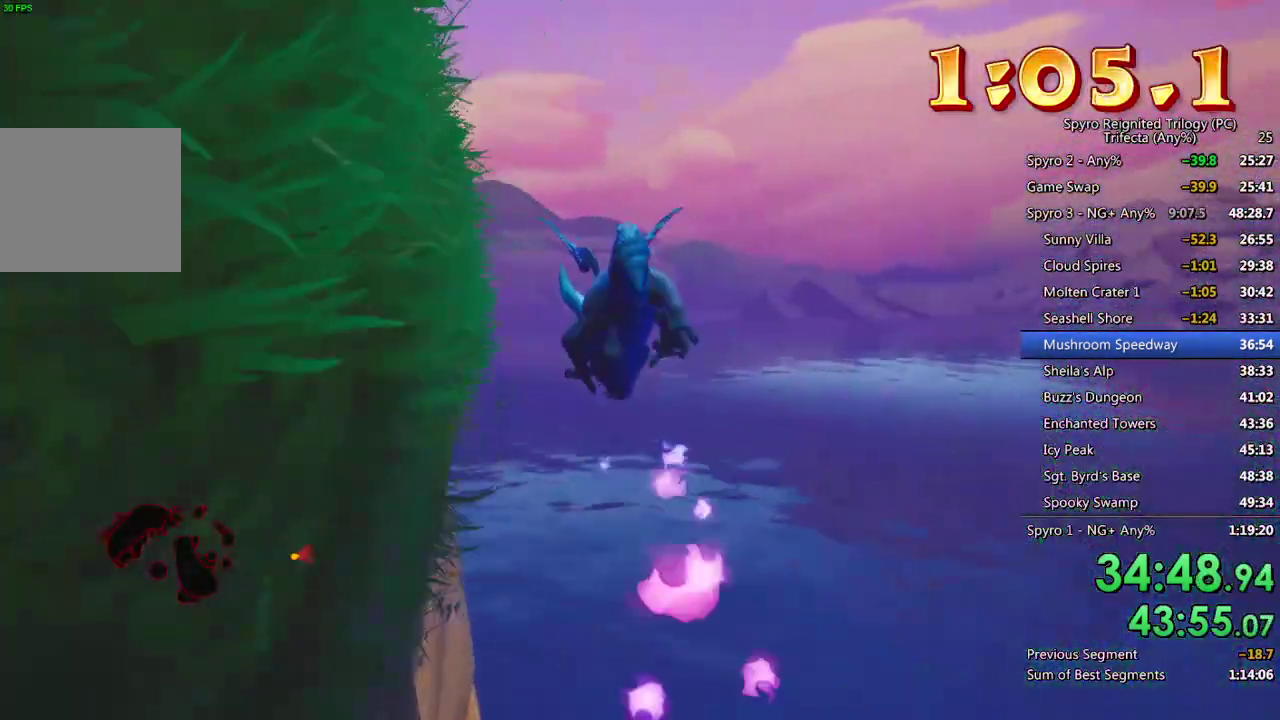
{"buttons": ["SQUARE"], "left_stick": "center", "right_stick": "center", "events": [[150, "left_stick", "left"], [167, "CROSS", "up"], [250, "left_stick", "center"]]}
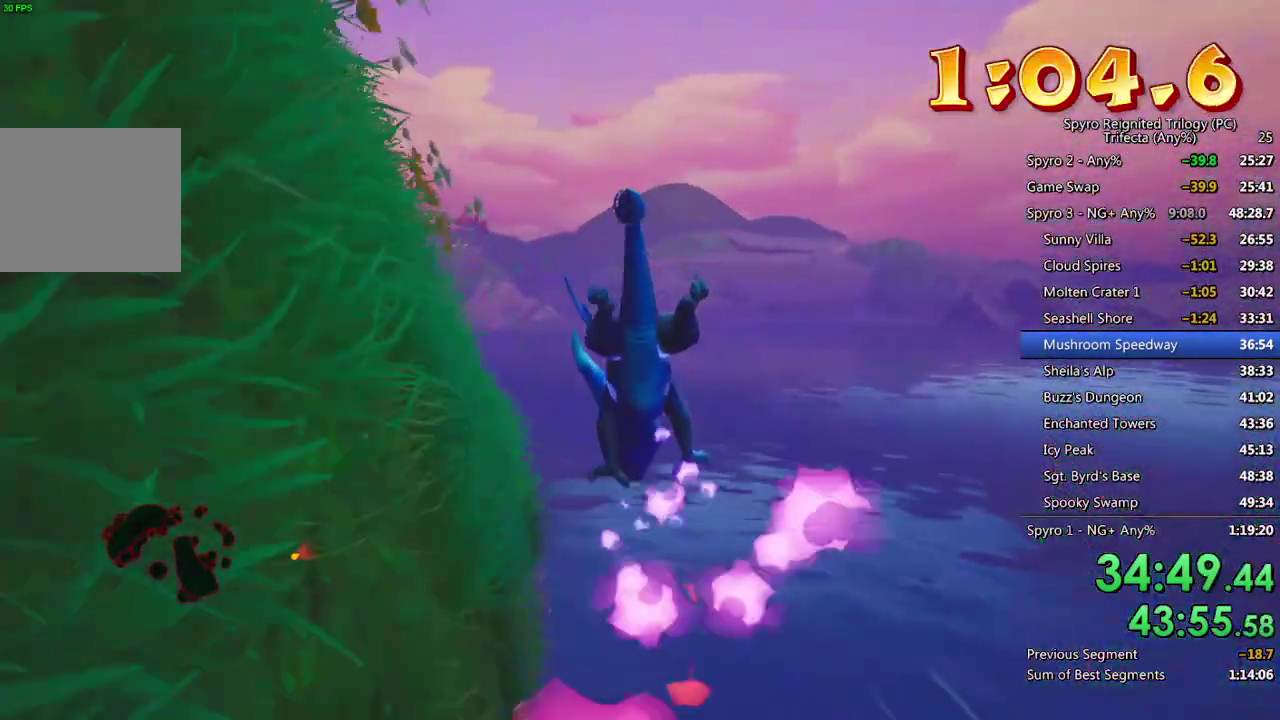
{"buttons": ["SQUARE"], "left_stick": "center", "right_stick": "center", "events": []}